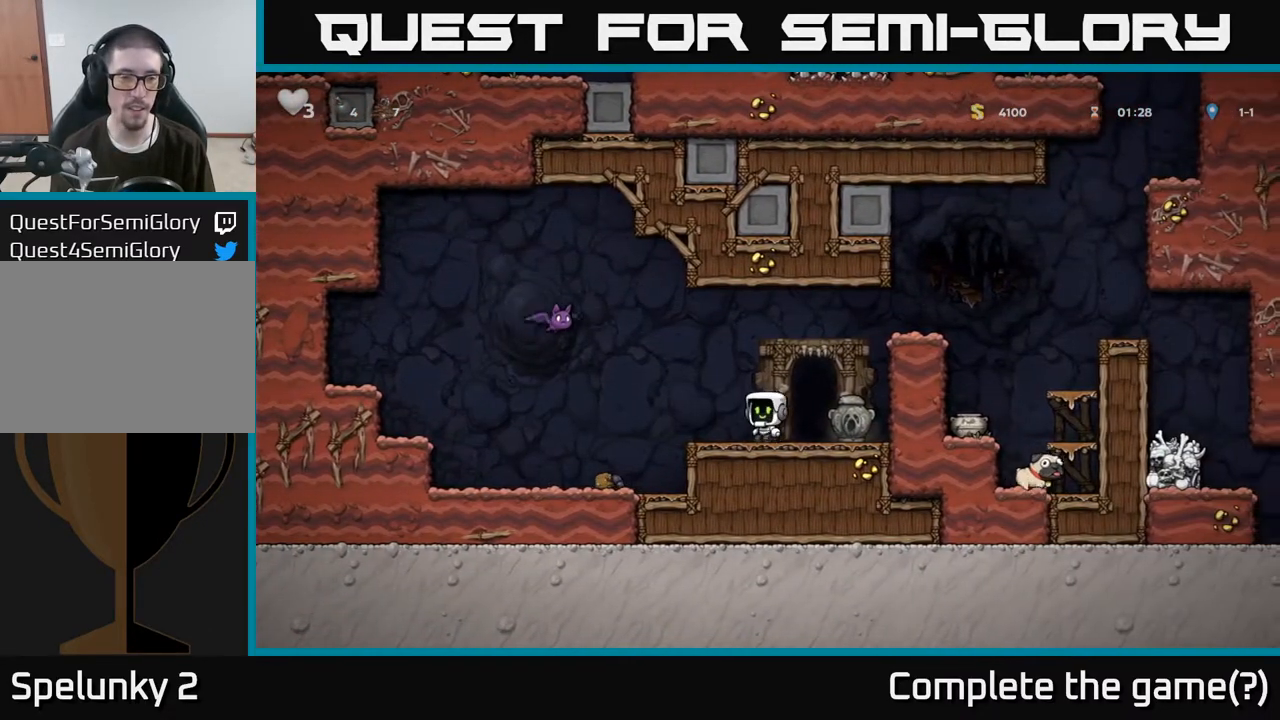
Gameplay with a controller (Xbox layout); each line is a JSON object with the inputs held at the frame after it. "events" lists button and stick changes between this image and that frame as [ms after this image, input, new state], when the widget could be followed in between.
{"buttons": ["A", "X"], "left_stick": "left", "right_stick": "center", "events": [[83, "left_stick", "center"], [417, "A", "down"], [450, "X", "down"], [467, "left_stick", "left"]]}
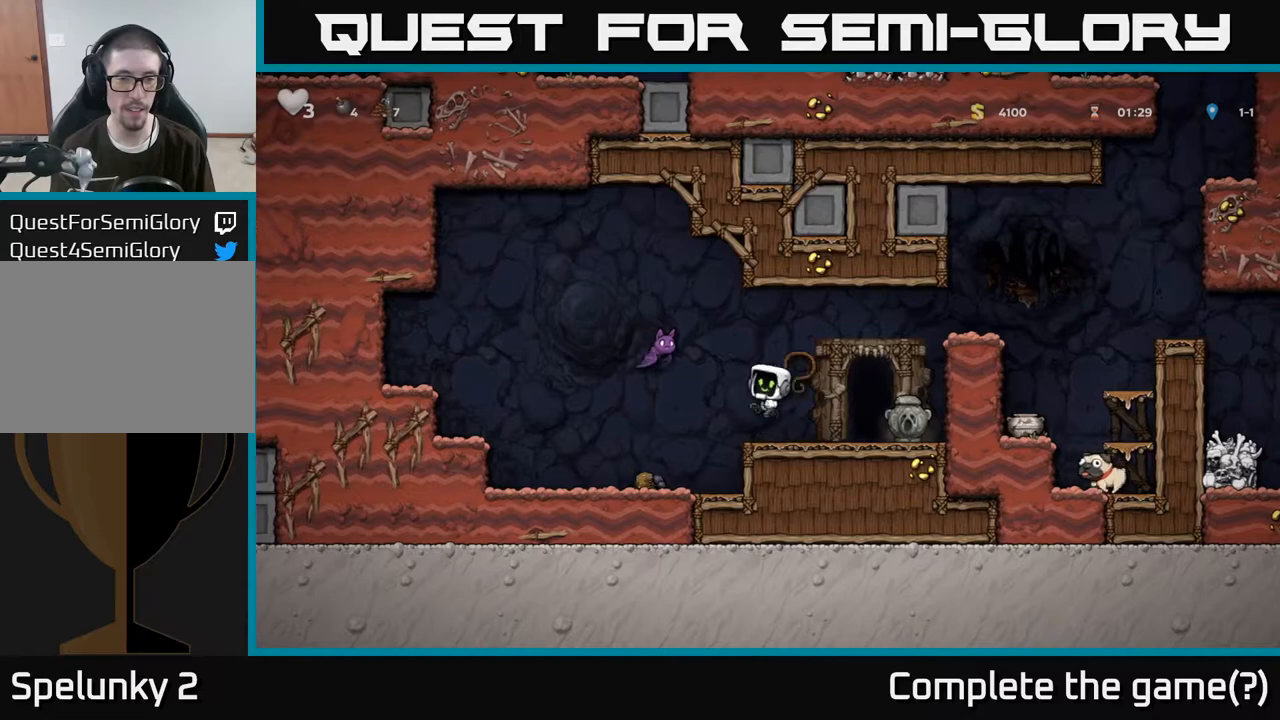
{"buttons": [], "left_stick": "center", "right_stick": "center", "events": [[83, "X", "up"], [117, "left_stick", "right"], [150, "A", "up"], [350, "left_stick", "center"]]}
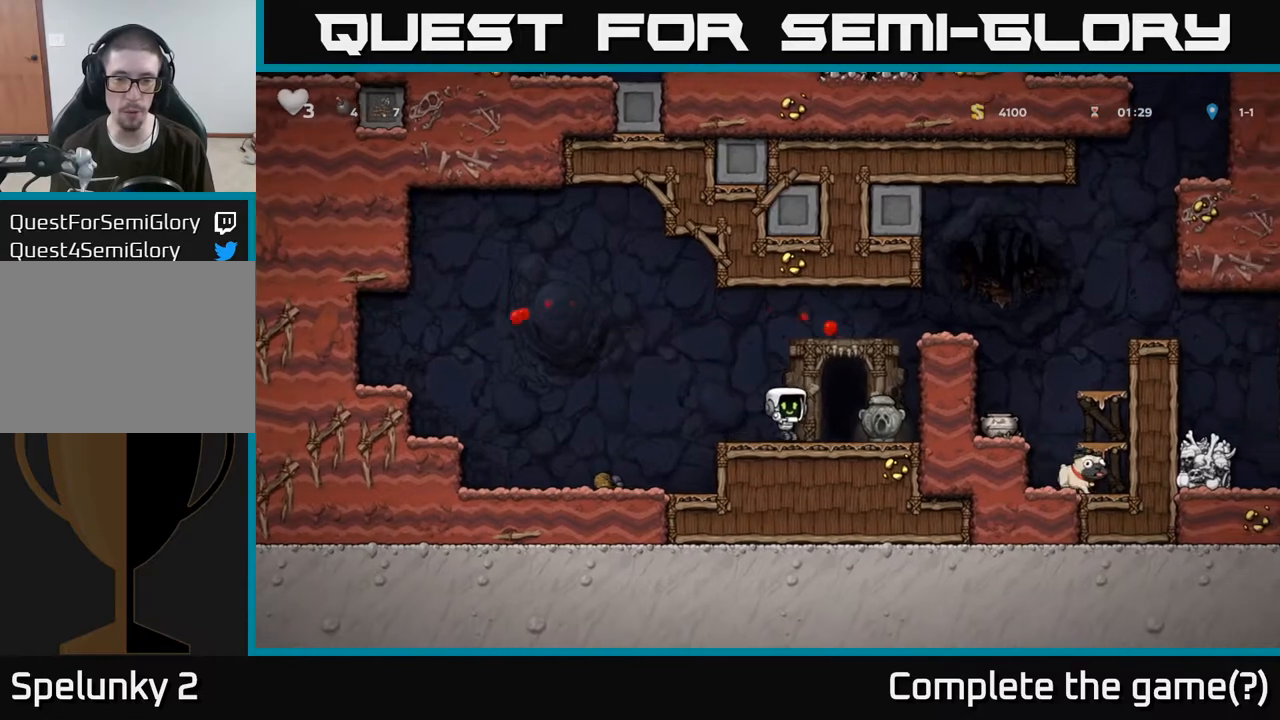
{"buttons": ["A"], "left_stick": "right", "right_stick": "center", "events": [[67, "left_stick", "right"], [83, "A", "down"], [317, "A", "up"], [500, "A", "down"]]}
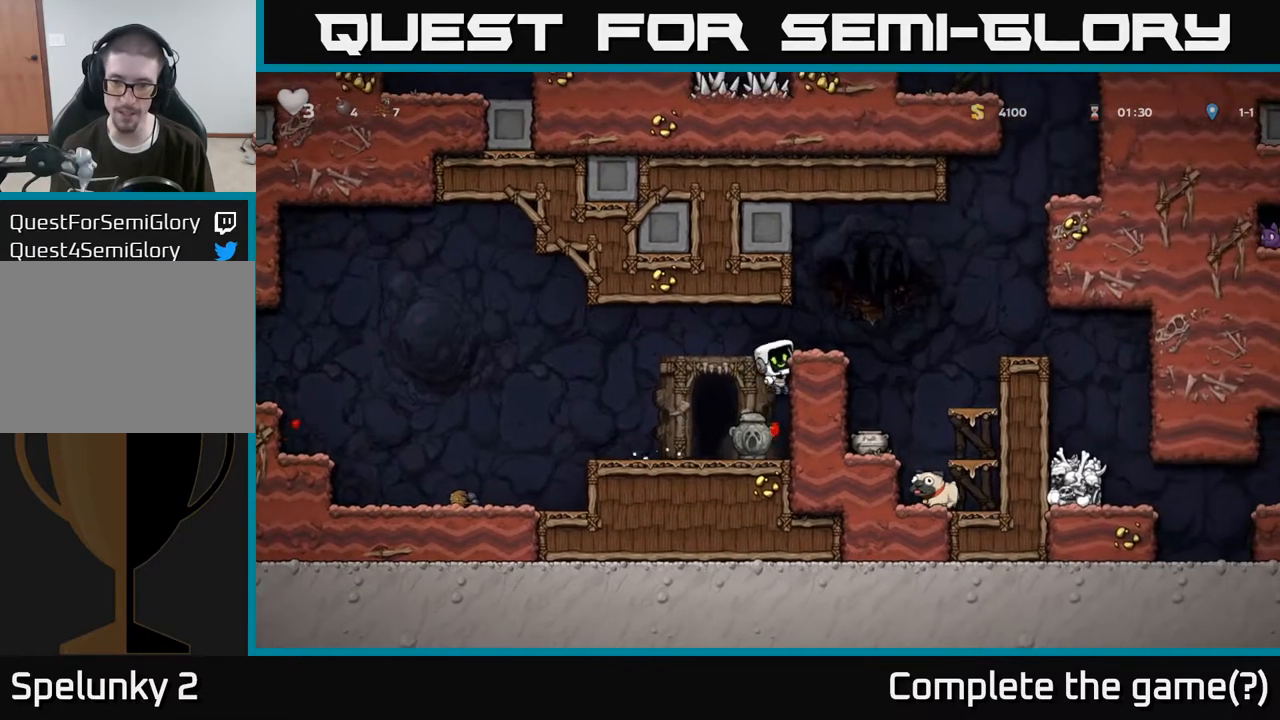
{"buttons": [], "left_stick": "center", "right_stick": "center", "events": [[167, "A", "up"], [333, "left_stick", "center"]]}
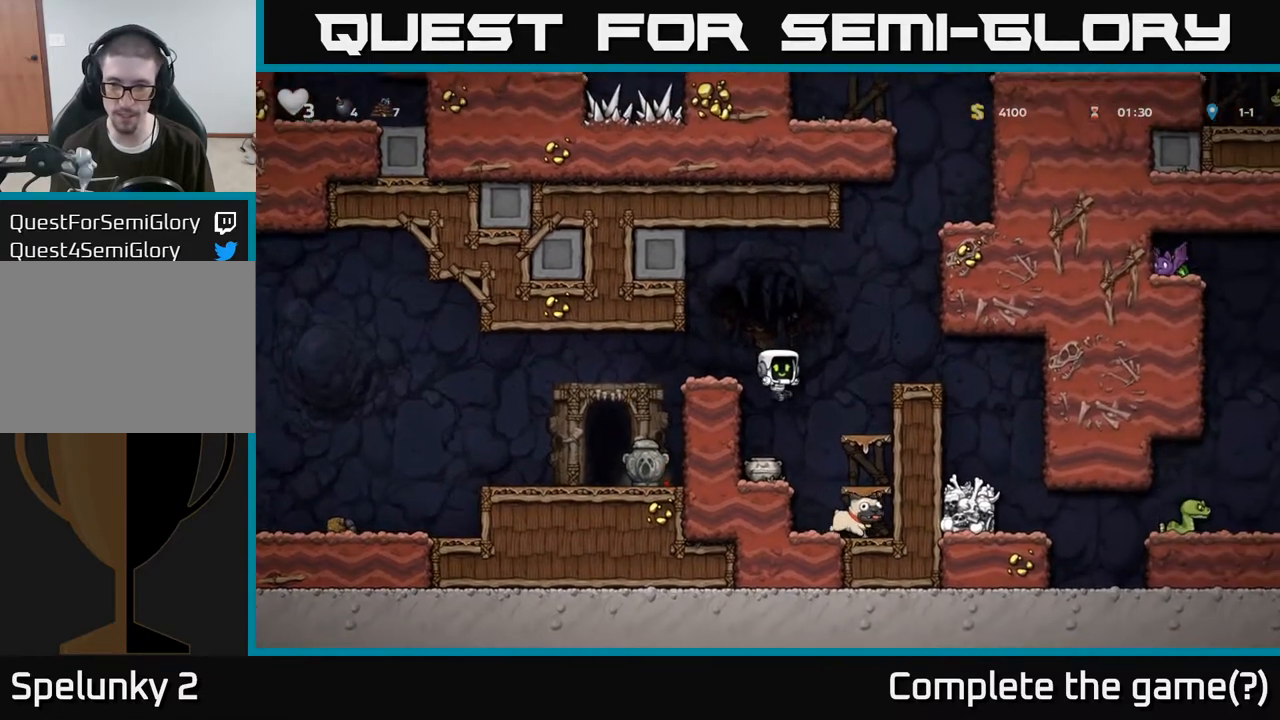
{"buttons": [], "left_stick": "center", "right_stick": "center", "events": [[133, "left_stick", "left"], [217, "left_stick", "down"], [317, "X", "down"], [433, "X", "up"], [433, "left_stick", "center"]]}
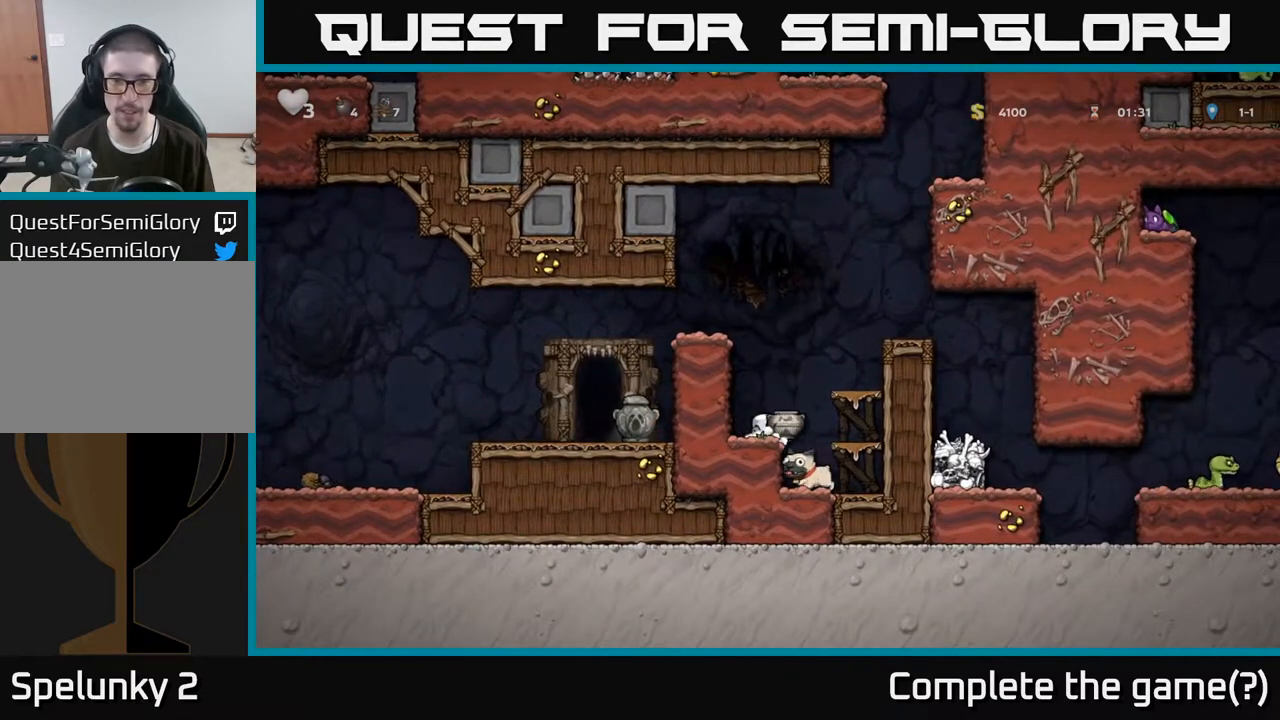
{"buttons": [], "left_stick": "center", "right_stick": "center", "events": [[50, "X", "down"], [167, "X", "up"]]}
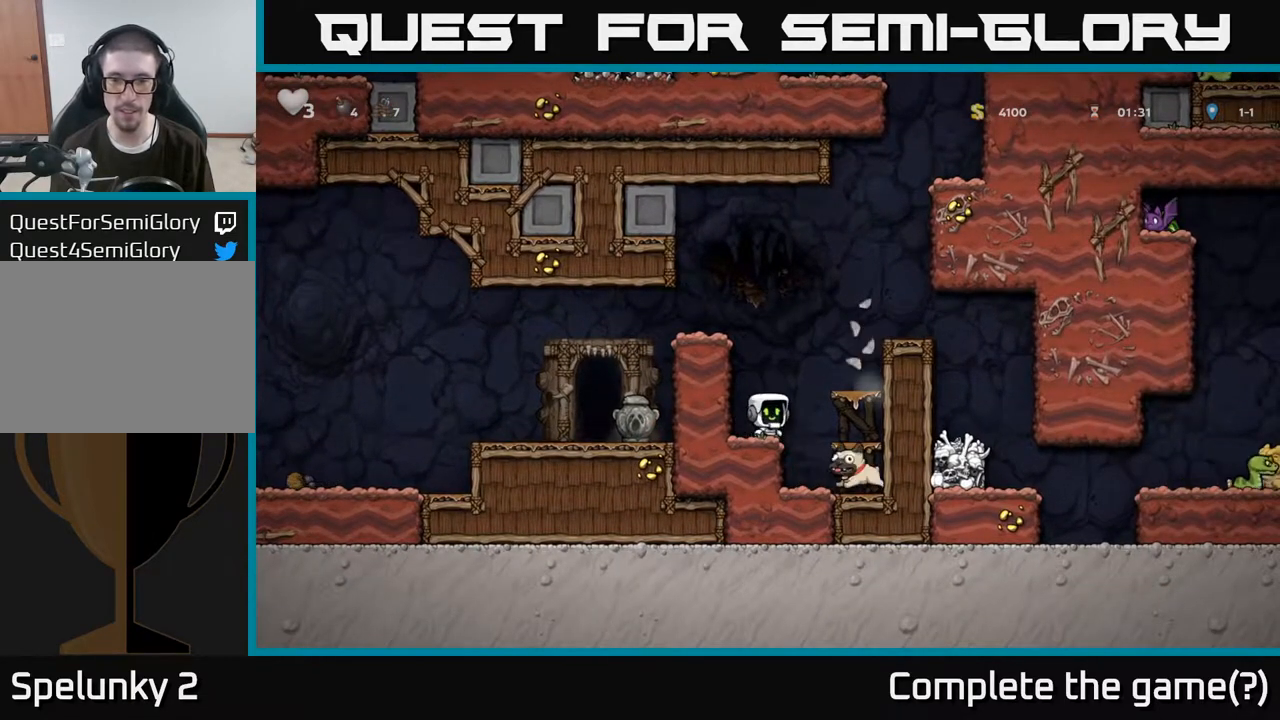
{"buttons": [], "left_stick": "right", "right_stick": "center", "events": [[267, "left_stick", "right"]]}
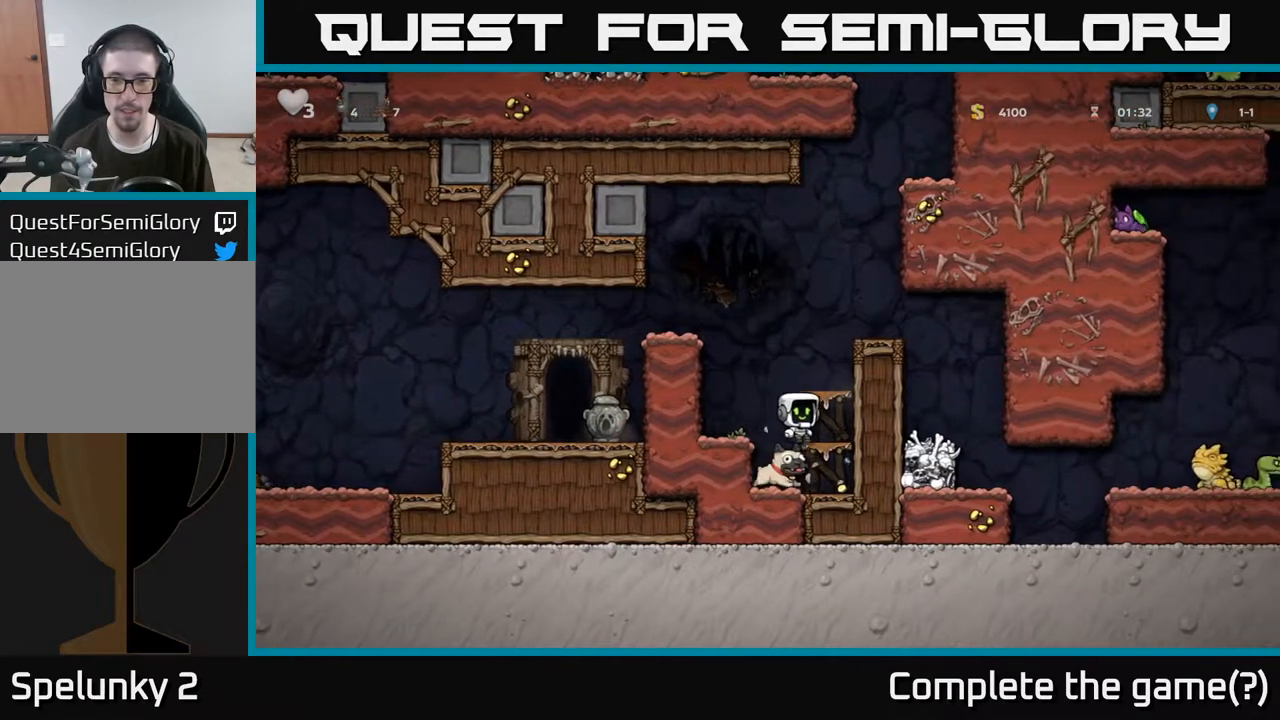
{"buttons": [], "left_stick": "right", "right_stick": "center", "events": [[67, "left_stick", "down"], [117, "A", "down"], [200, "A", "up"], [267, "left_stick", "center"], [450, "left_stick", "right"]]}
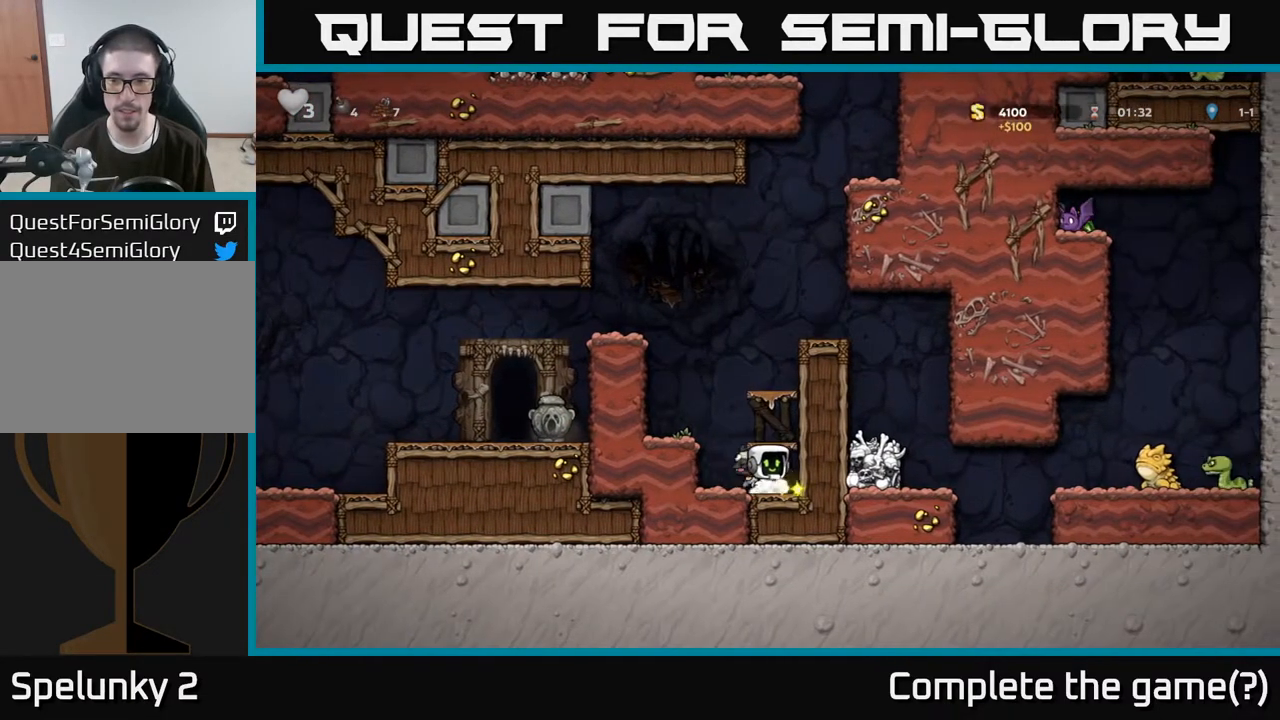
{"buttons": [], "left_stick": "left", "right_stick": "center", "events": [[17, "A", "down"], [167, "A", "up"], [217, "left_stick", "center"], [483, "left_stick", "left"]]}
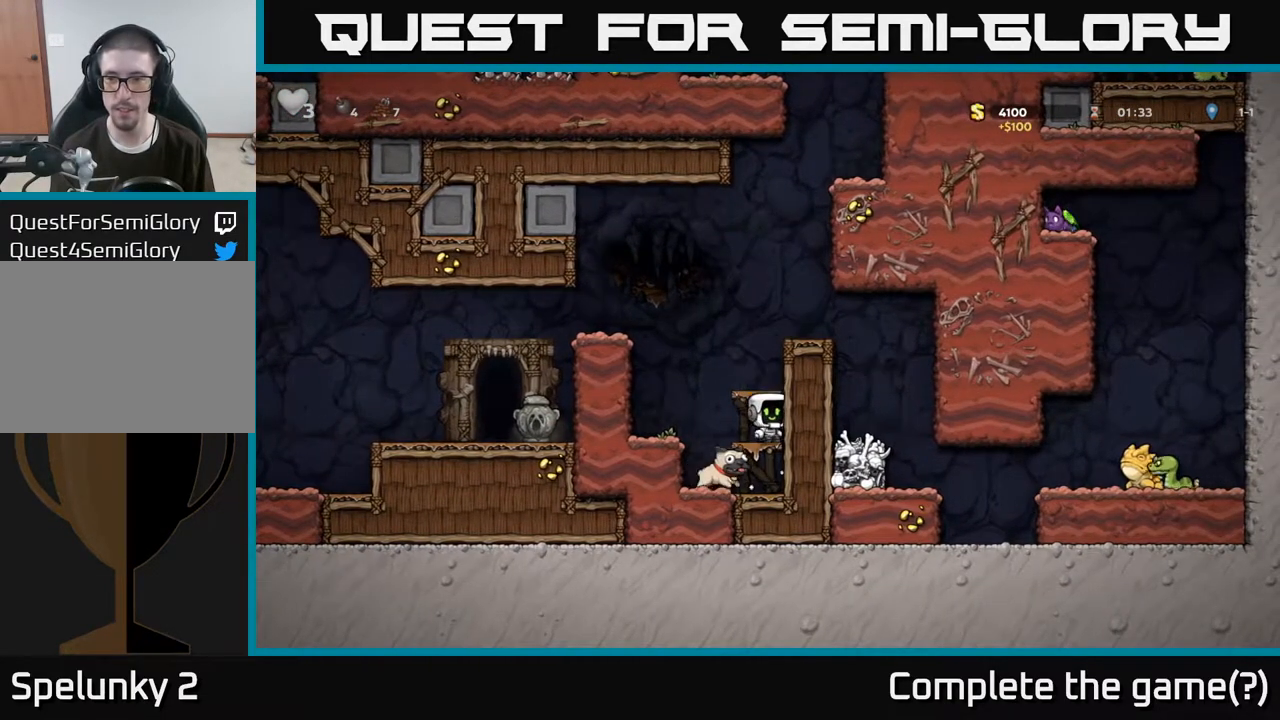
{"buttons": [], "left_stick": "center", "right_stick": "center", "events": [[133, "left_stick", "center"], [183, "left_stick", "right"], [333, "left_stick", "center"]]}
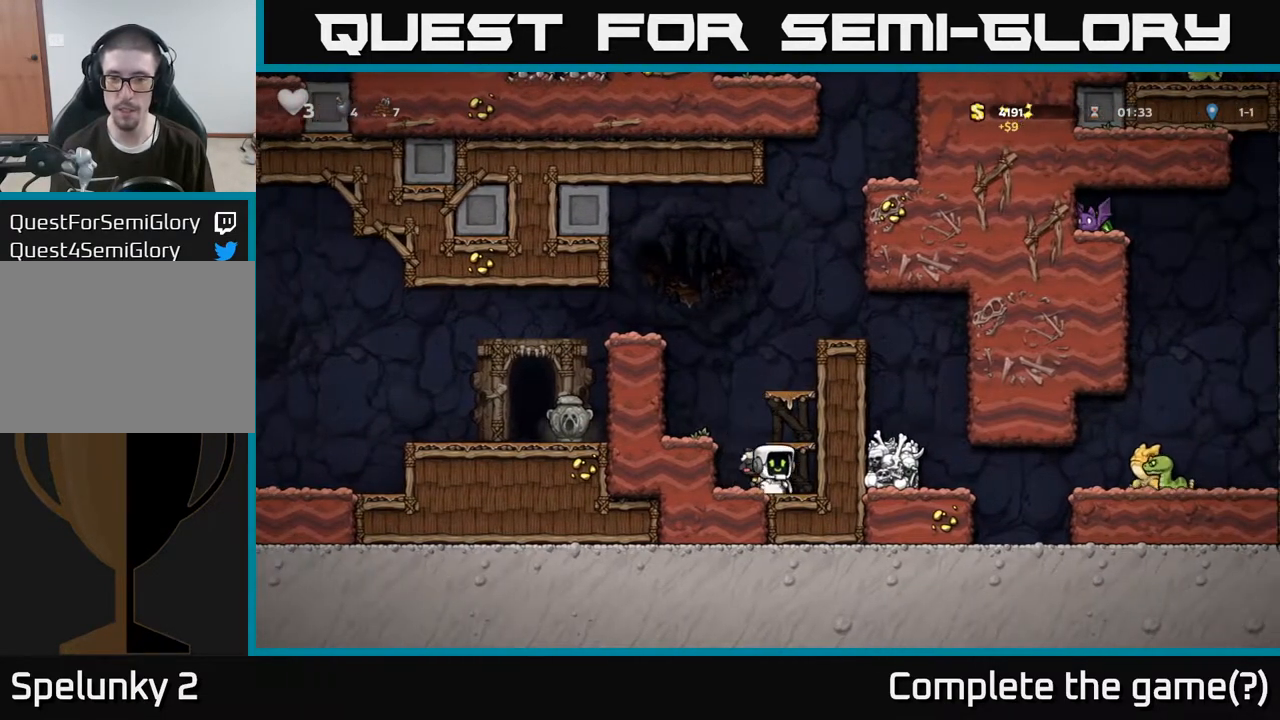
{"buttons": [], "left_stick": "center", "right_stick": "center", "events": [[83, "left_stick", "down"], [150, "X", "down"], [283, "X", "up"], [283, "left_stick", "left"], [317, "A", "down"], [433, "A", "up"], [483, "left_stick", "center"]]}
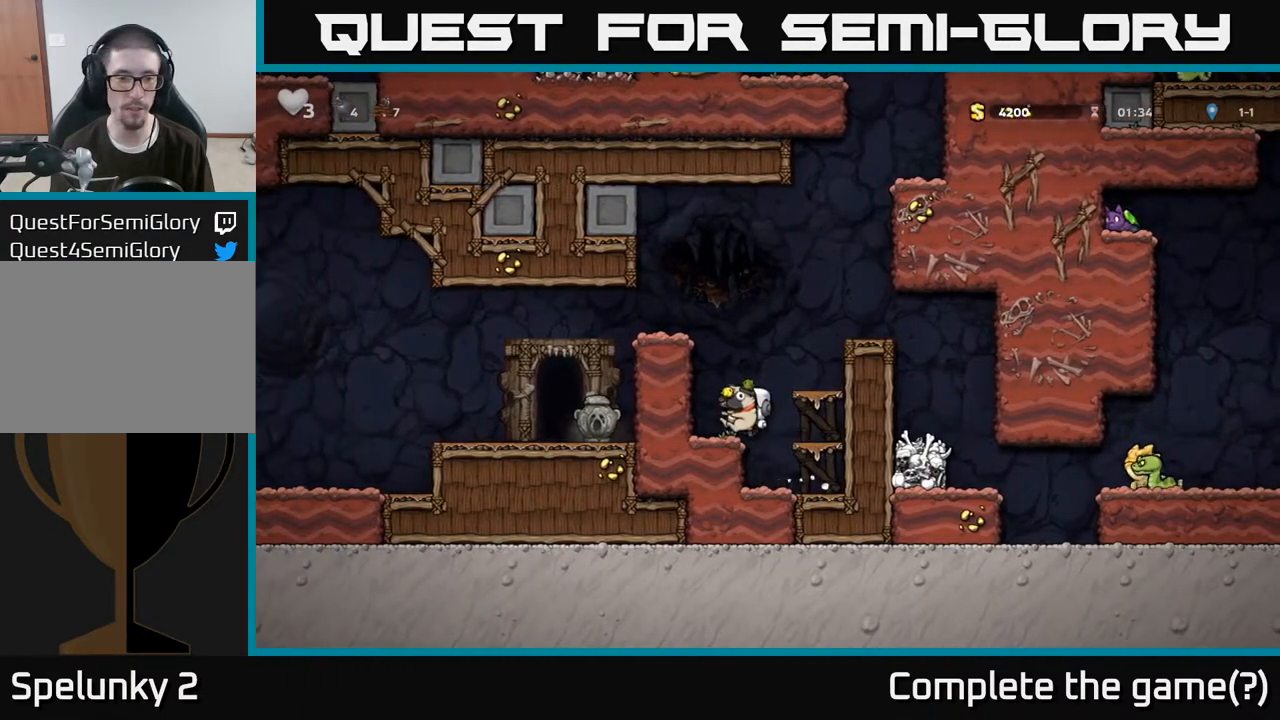
{"buttons": [], "left_stick": "left", "right_stick": "center", "events": [[267, "left_stick", "left"], [333, "A", "down"], [500, "A", "up"]]}
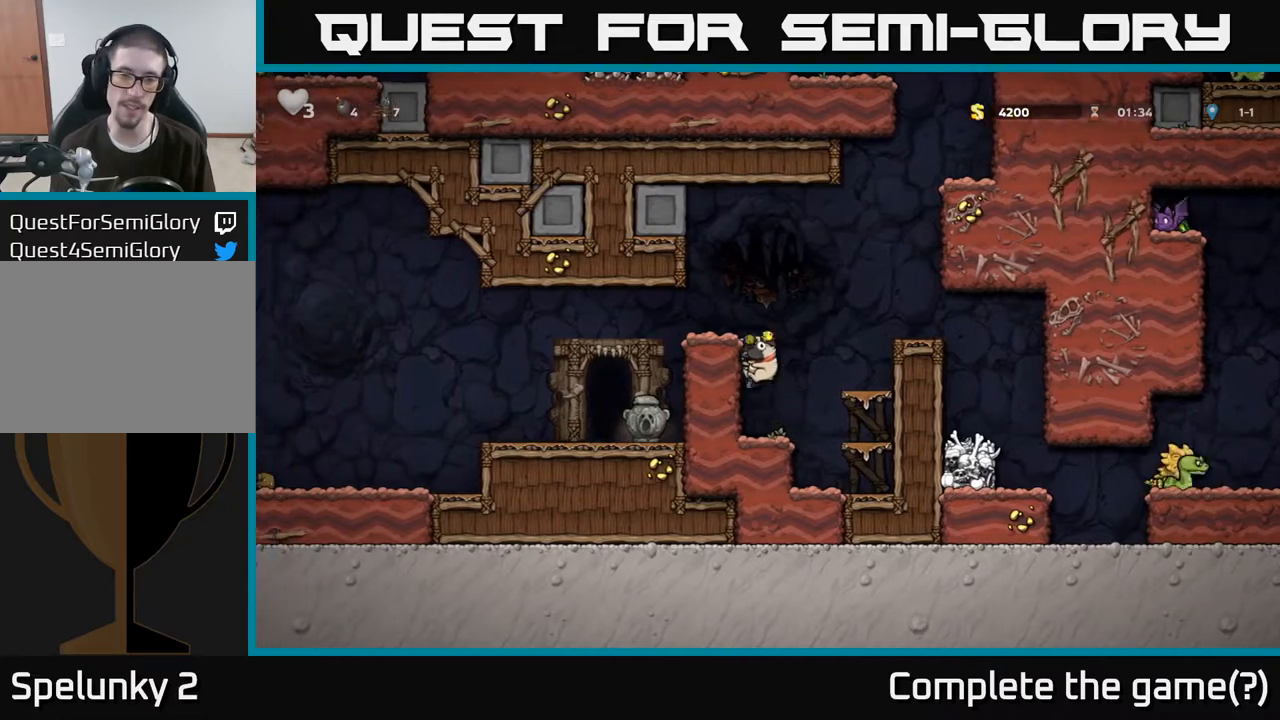
{"buttons": [], "left_stick": "left", "right_stick": "center", "events": [[167, "A", "down"], [300, "A", "up"]]}
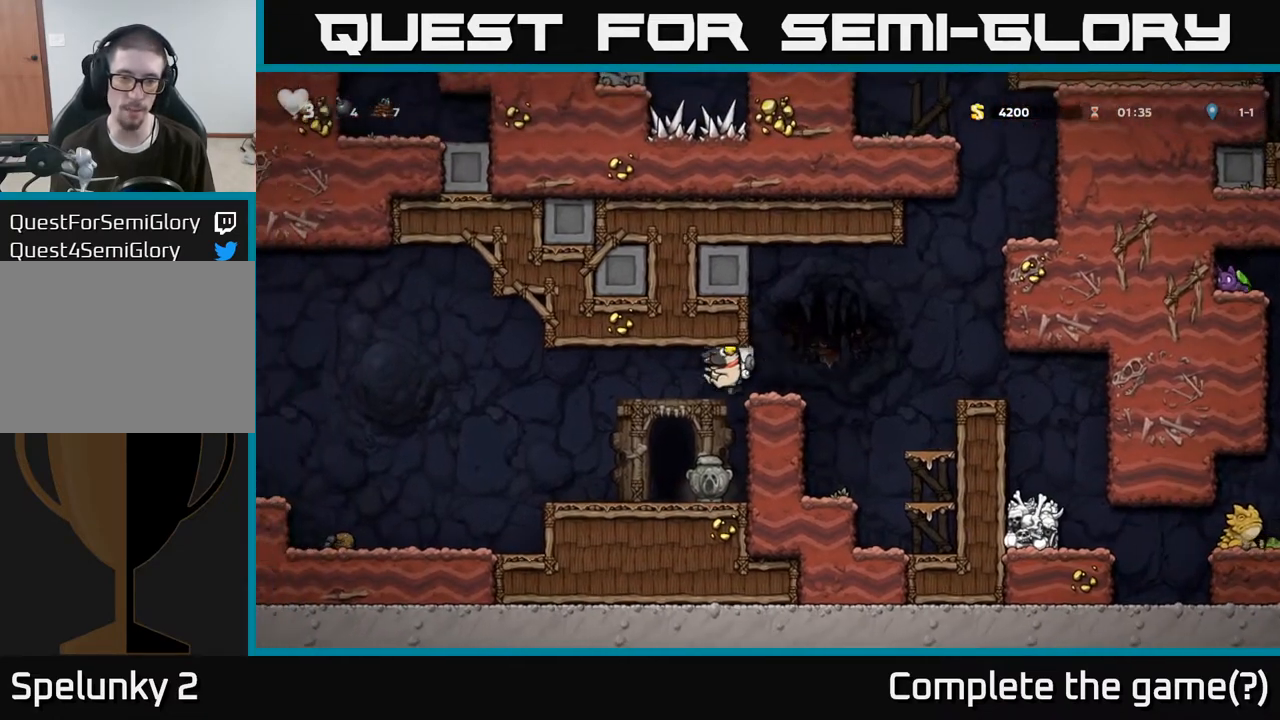
{"buttons": [], "left_stick": "center", "right_stick": "center", "events": [[167, "left_stick", "center"], [233, "left_stick", "right"], [433, "left_stick", "center"]]}
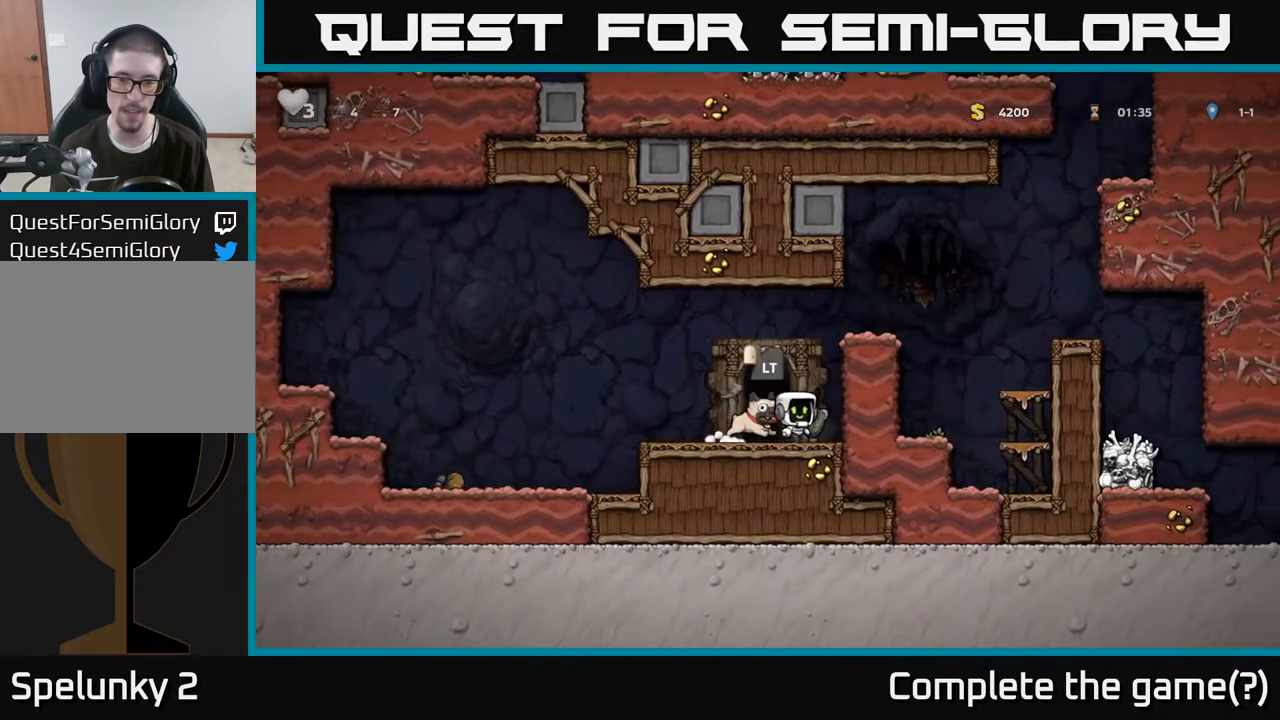
{"buttons": ["A"], "left_stick": "left", "right_stick": "center", "events": [[67, "left_stick", "down"], [133, "X", "down"], [250, "X", "up"], [267, "left_stick", "left"], [433, "A", "down"]]}
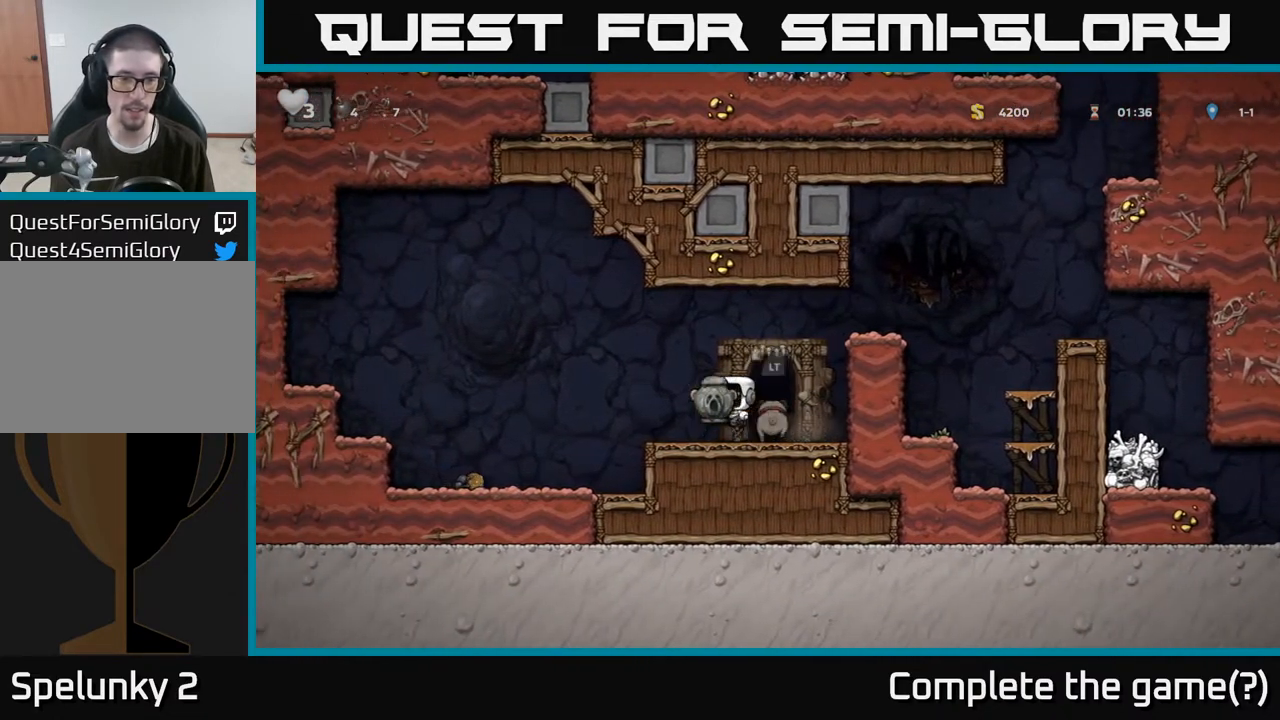
{"buttons": [], "left_stick": "left", "right_stick": "center", "events": [[17, "A", "up"], [133, "left_stick", "center"], [200, "X", "down"], [317, "X", "up"], [400, "left_stick", "left"]]}
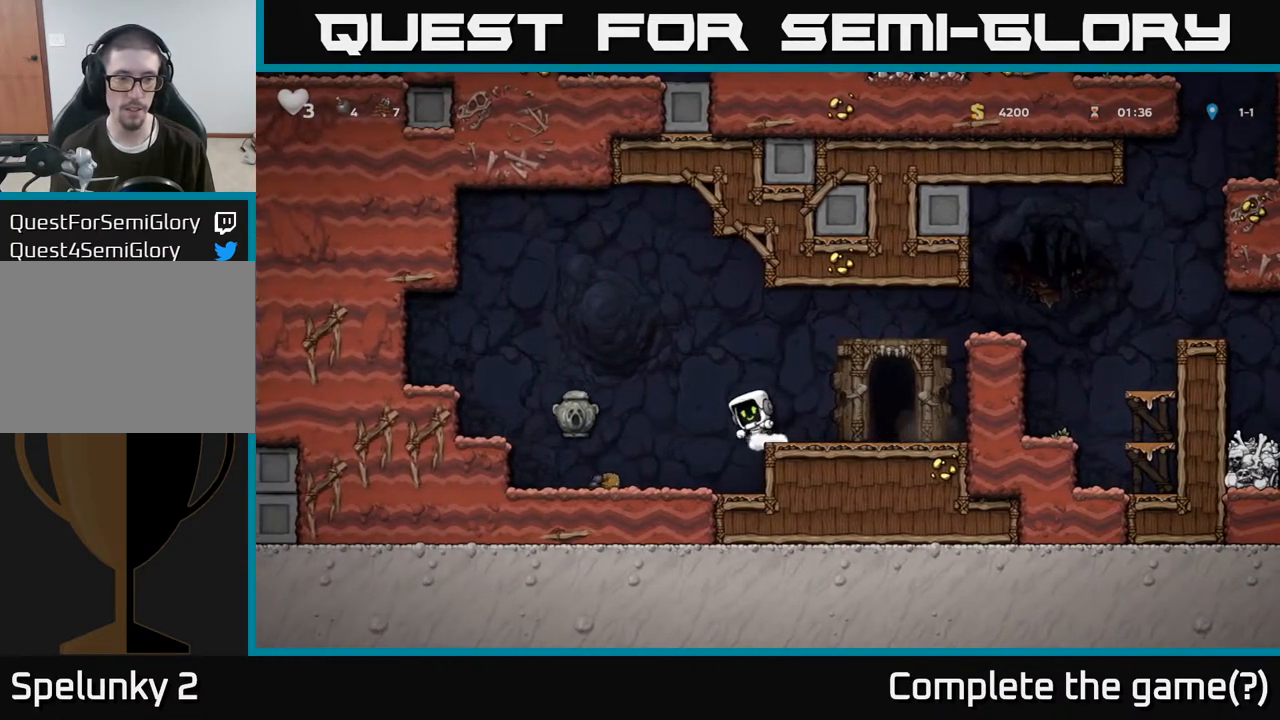
{"buttons": [], "left_stick": "center", "right_stick": "center", "events": [[83, "A", "down"], [367, "A", "up"], [467, "left_stick", "center"]]}
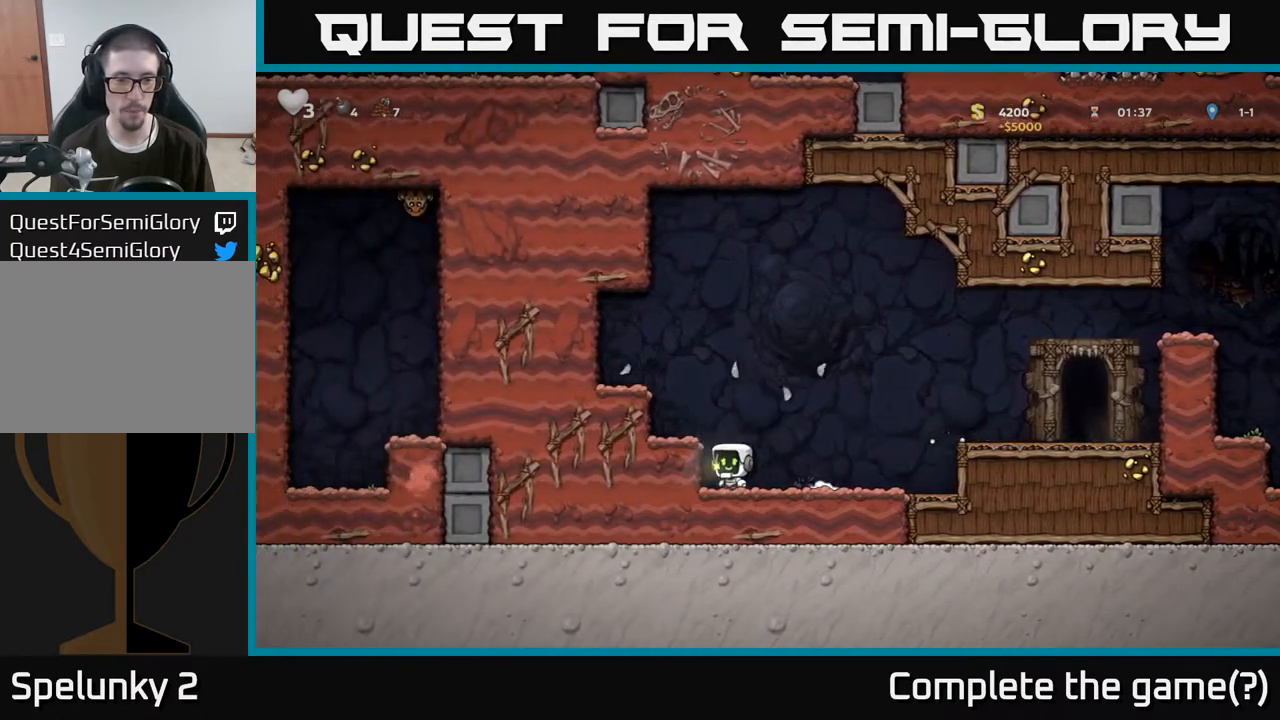
{"buttons": [], "left_stick": "left", "right_stick": "center", "events": [[83, "left_stick", "left"], [117, "A", "down"], [283, "A", "up"]]}
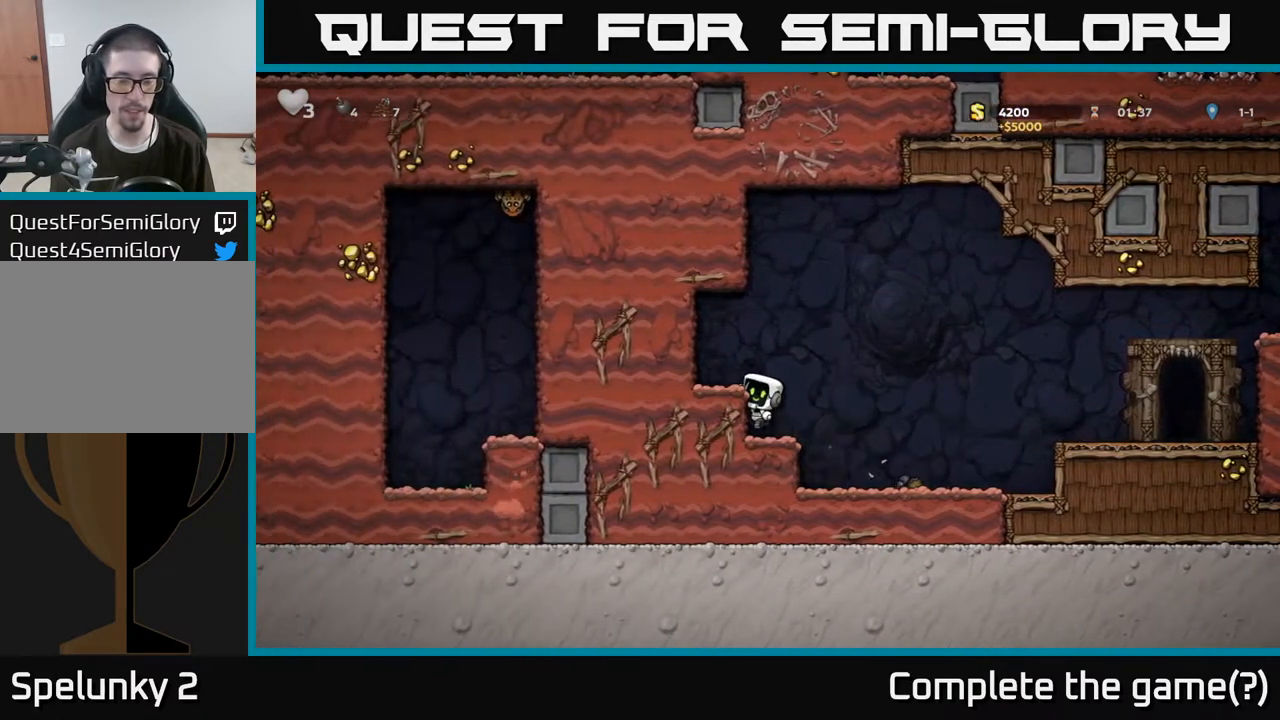
{"buttons": [], "left_stick": "center", "right_stick": "center", "events": [[17, "left_stick", "right"], [50, "A", "down"], [267, "A", "up"], [483, "left_stick", "center"]]}
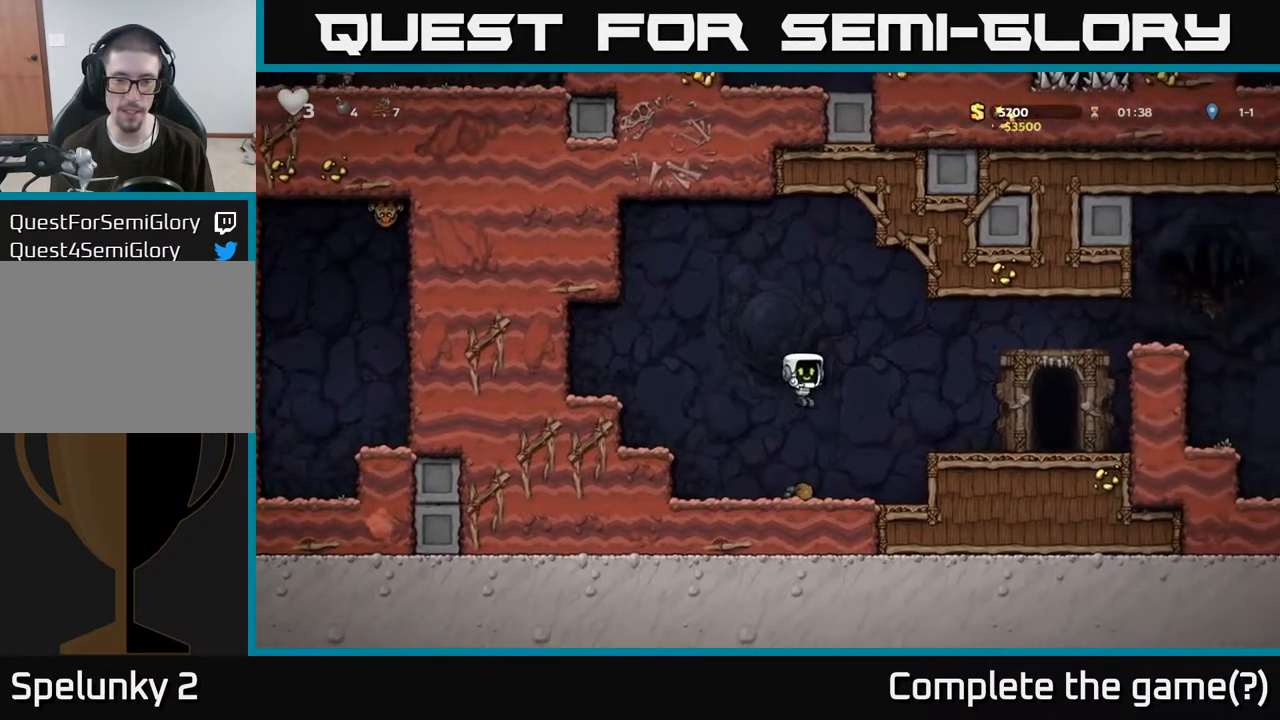
{"buttons": [], "left_stick": "right", "right_stick": "center", "events": [[133, "left_stick", "right"], [267, "A", "down"], [450, "A", "up"]]}
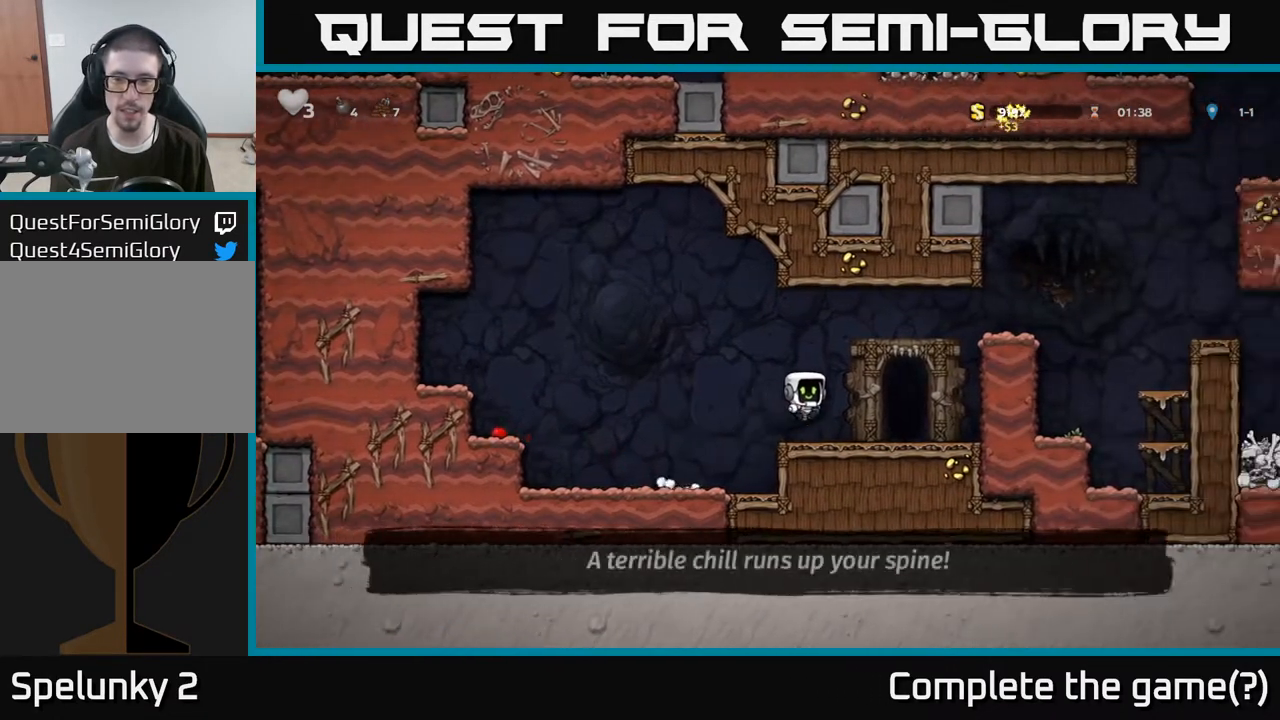
{"buttons": [], "left_stick": "center", "right_stick": "center", "events": [[167, "left_stick", "center"], [333, "L2", "down"], [450, "L2", "up"]]}
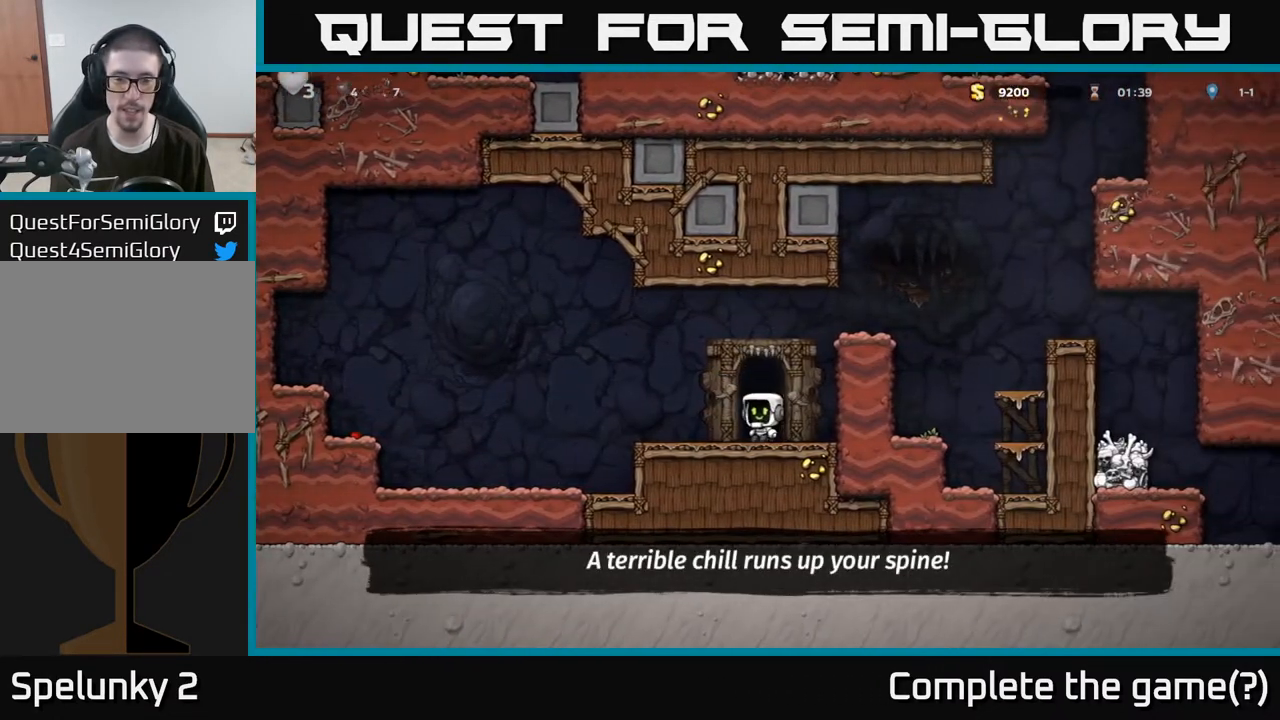
{"buttons": ["L2"], "left_stick": "center", "right_stick": "center", "events": [[33, "L2", "down"], [133, "L2", "up"], [200, "L2", "down"], [350, "L2", "up"], [450, "L2", "down"]]}
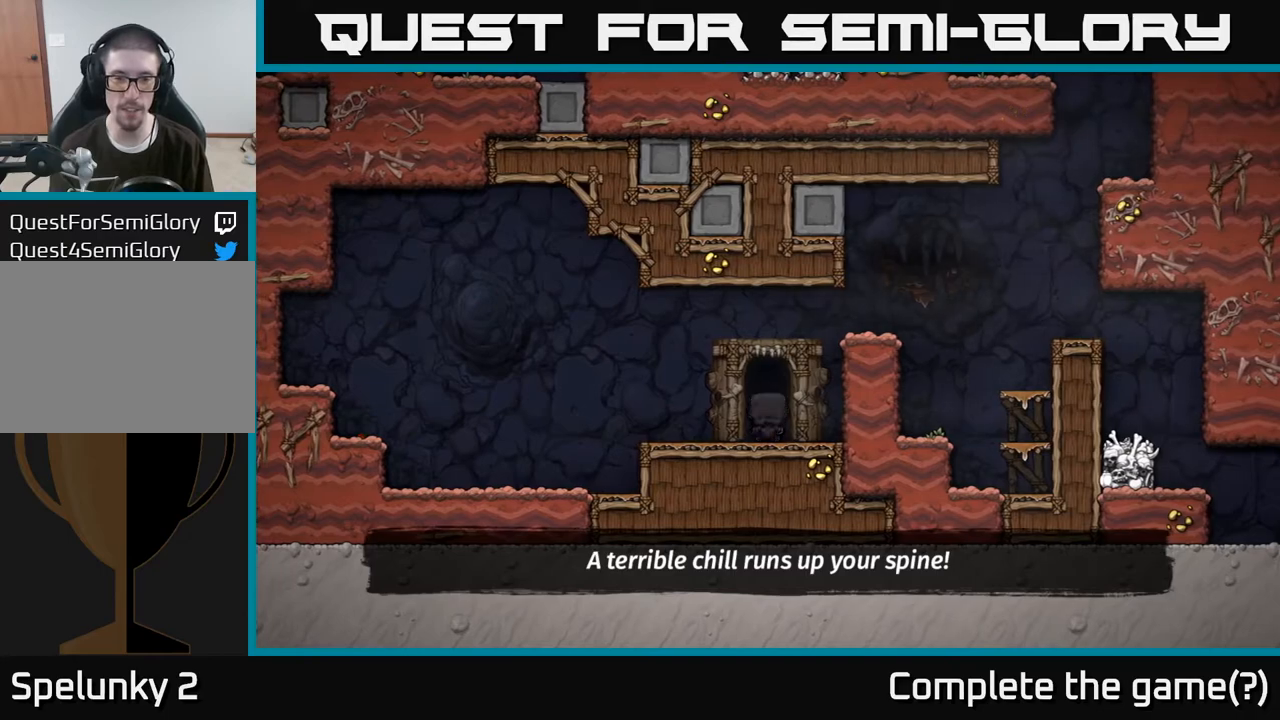
{"buttons": [], "left_stick": "center", "right_stick": "center", "events": [[83, "L2", "up"]]}
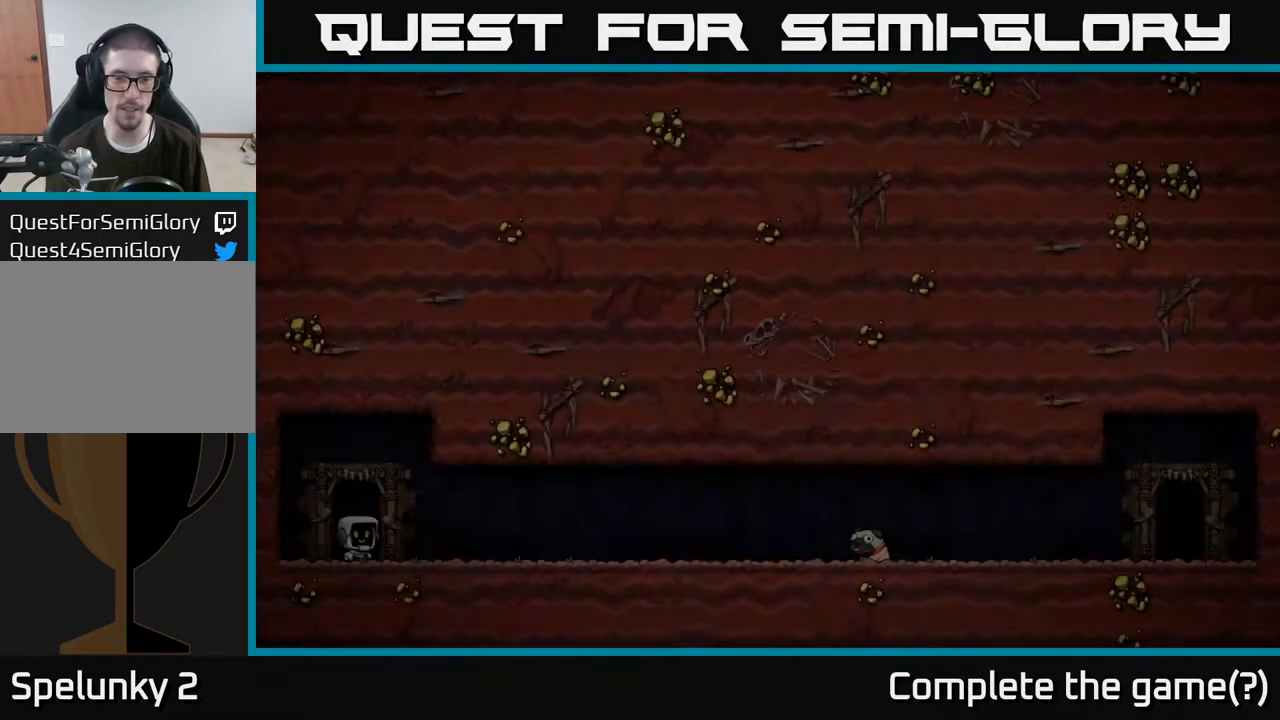
{"buttons": [], "left_stick": "center", "right_stick": "center", "events": []}
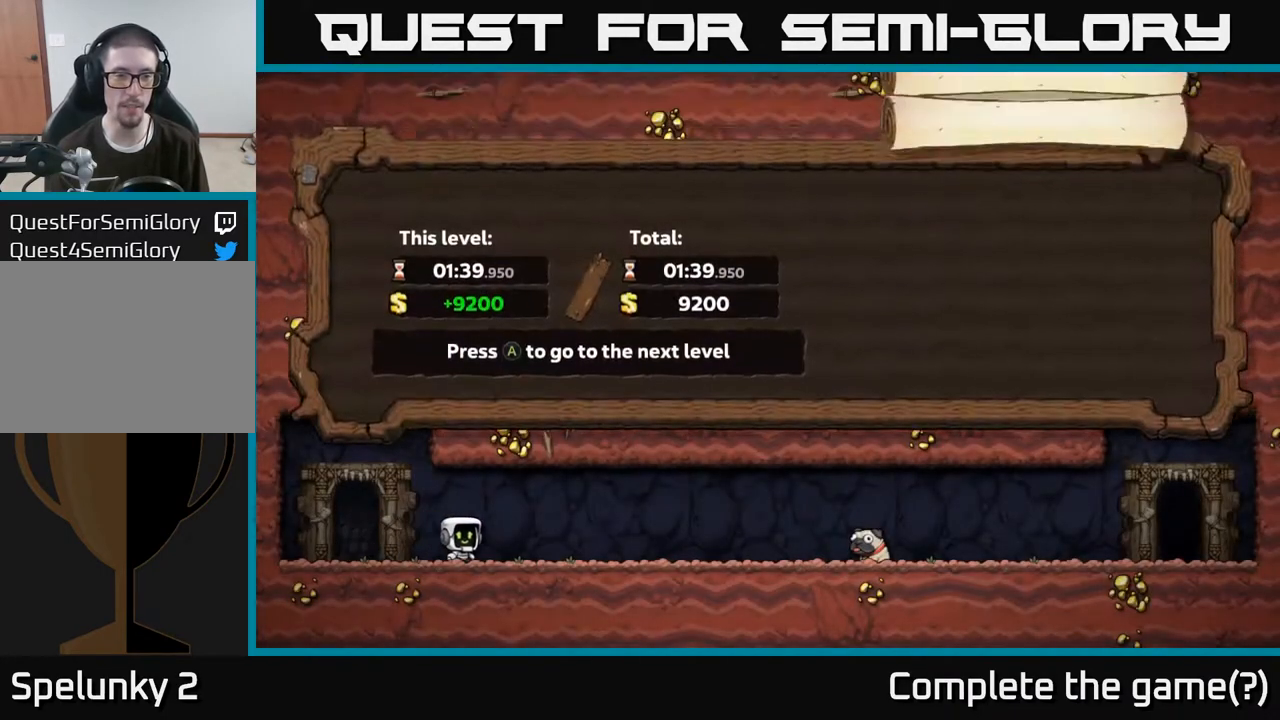
{"buttons": [], "left_stick": "center", "right_stick": "center", "events": []}
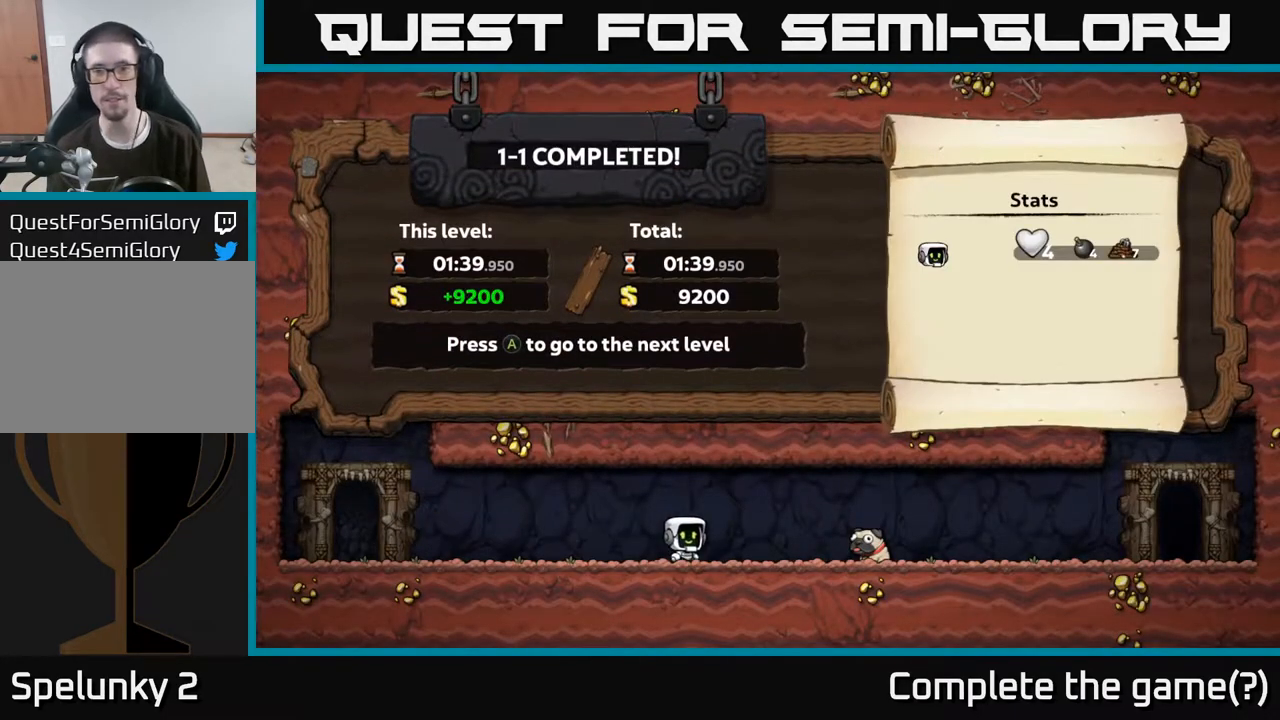
{"buttons": [], "left_stick": "center", "right_stick": "center", "events": []}
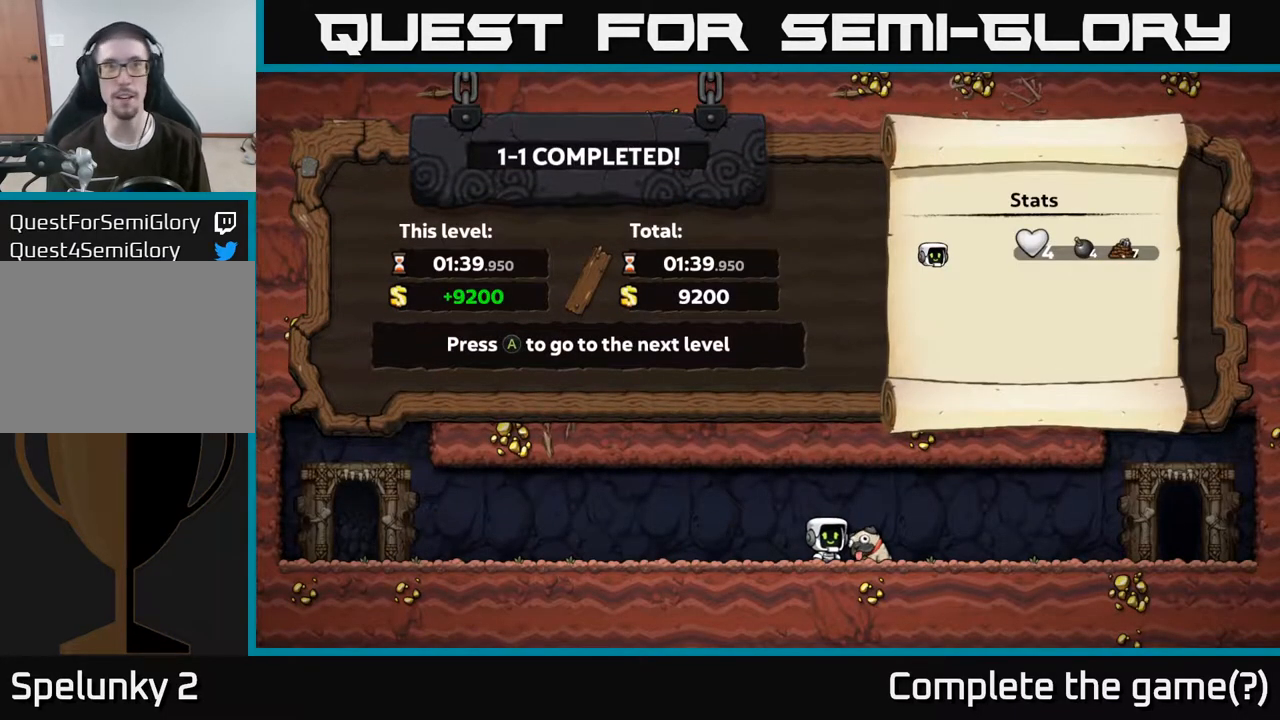
{"buttons": [], "left_stick": "center", "right_stick": "center", "events": []}
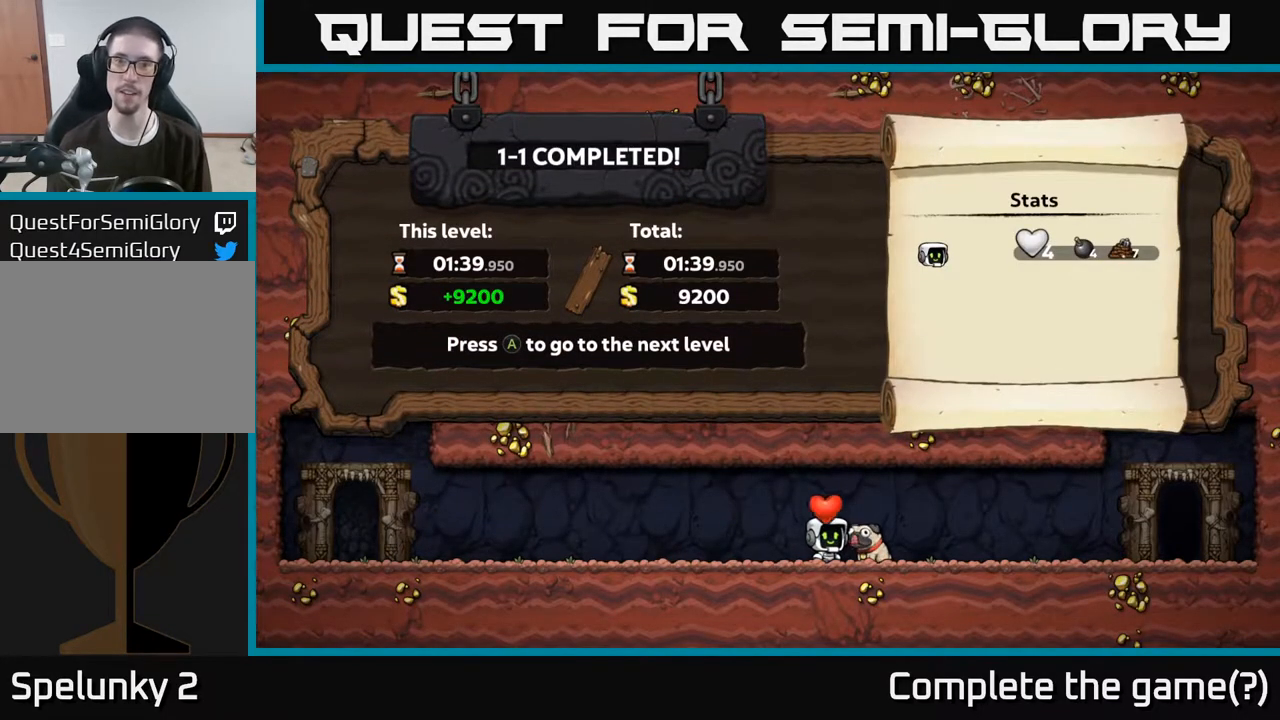
{"buttons": ["A"], "left_stick": "center", "right_stick": "center", "events": [[383, "A", "down"]]}
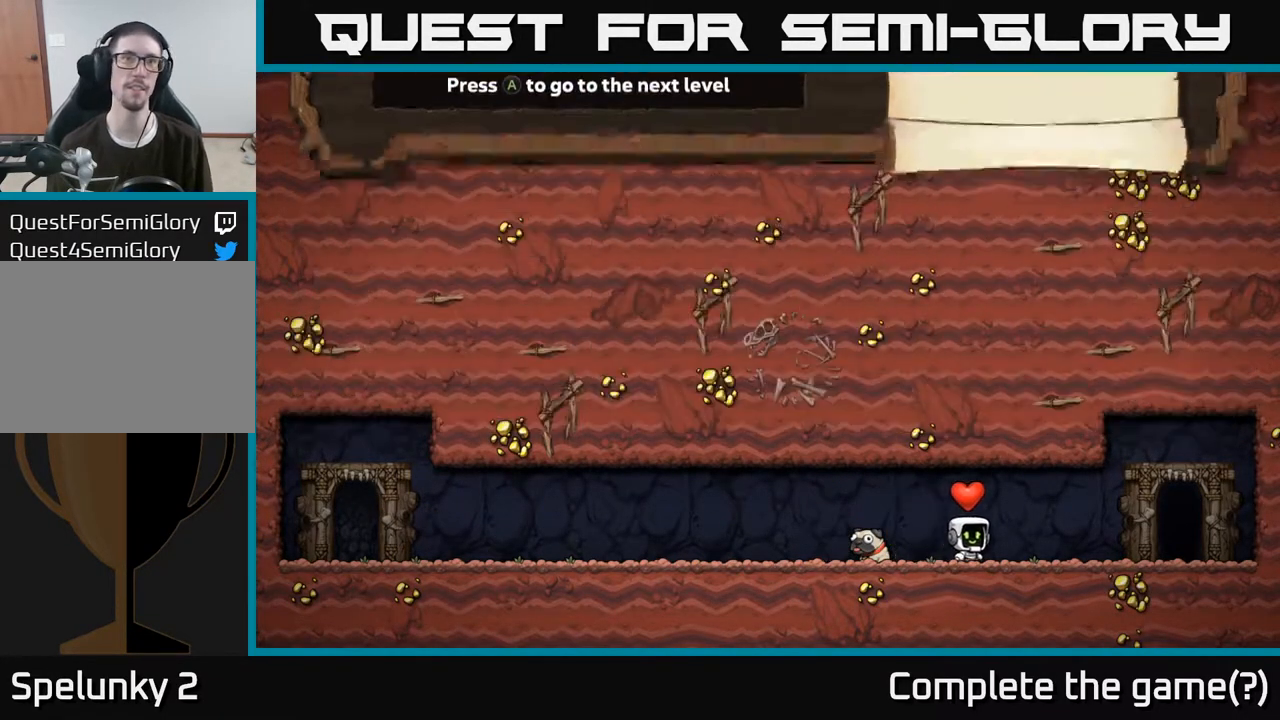
{"buttons": [], "left_stick": "center", "right_stick": "center", "events": [[17, "A", "up"]]}
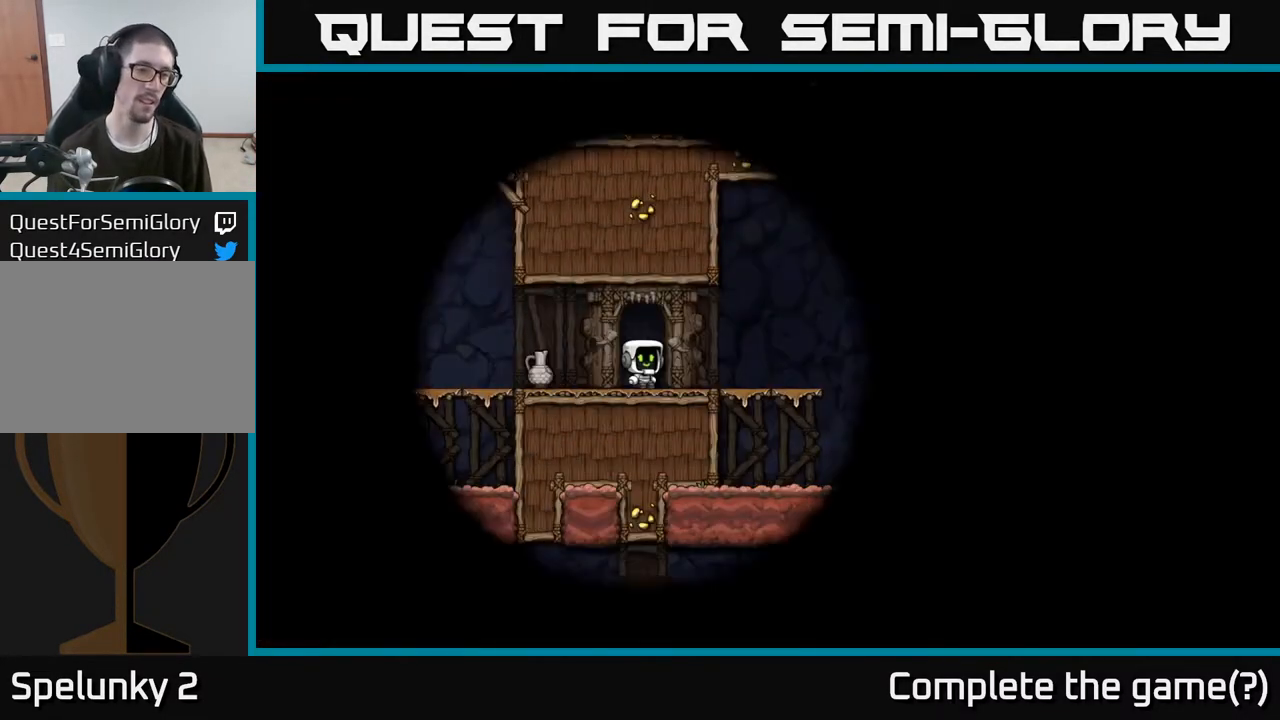
{"buttons": [], "left_stick": "up-left", "right_stick": "center", "events": [[500, "left_stick", "up-left"]]}